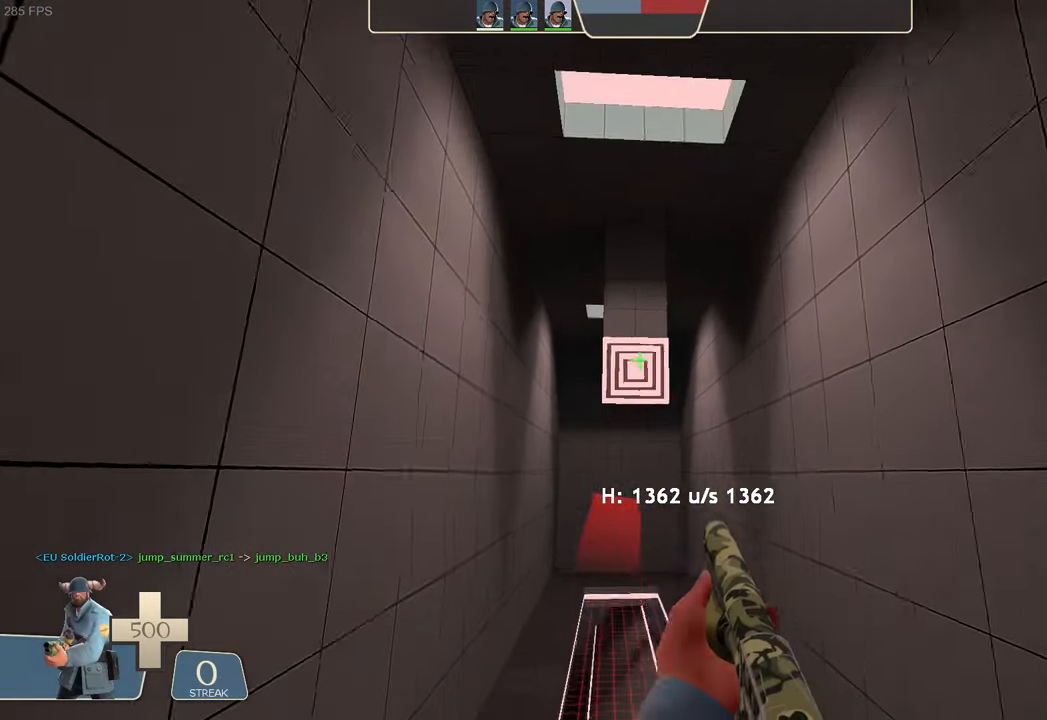
Gameplay with a controller (Xbox layout); each line is a JSON object with the inputs held at the frame after it (dt_ms = milliseconds from this image to that frame). "events" lists button and stick changes between this image and that frame as [ms after this image, input, new state], when the widget could be followed in between. Not read: L3 R3.
{"dt_ms": 500, "buttons": [], "left_stick": "center", "right_stick": "center", "events": [[33, "R2", "down"], [33, "right_stick", "center"], [83, "A", "down"], [83, "SELECT", "down"], [83, "X", "down"], [167, "A", "up"], [167, "SELECT", "up"], [183, "R2", "up"], [183, "X", "up"], [267, "right_stick", "up"], [383, "right_stick", "center"], [483, "L2", "up"]]}
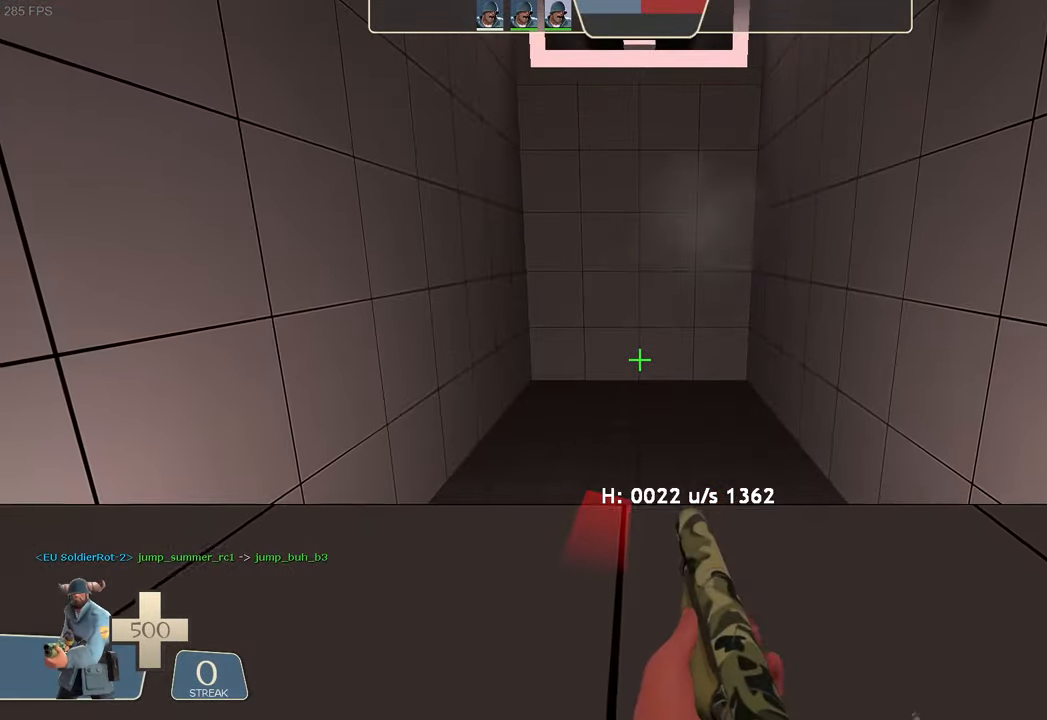
{"dt_ms": 500, "buttons": [], "left_stick": "left", "right_stick": "right", "events": [[83, "A", "down"], [150, "A", "up"], [267, "left_stick", "down"], [300, "right_stick", "right"], [333, "left_stick", "center"], [417, "left_stick", "left"]]}
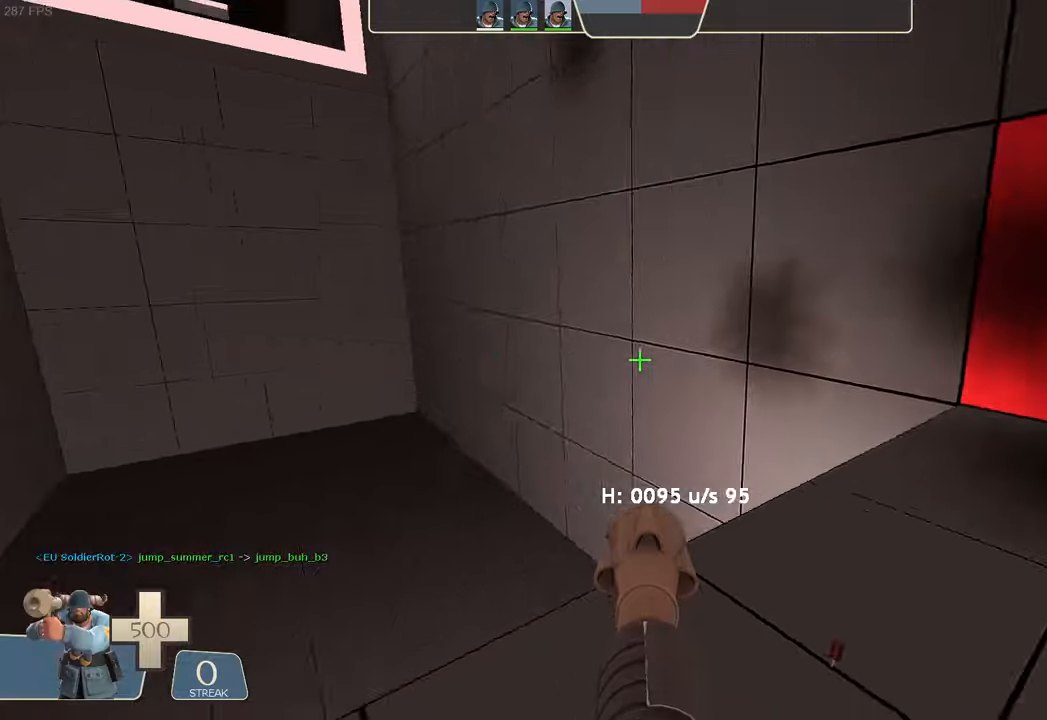
{"dt_ms": 500, "buttons": [], "left_stick": "up", "right_stick": "up-right", "events": [[67, "right_stick", "down-right"], [100, "left_stick", "center"], [217, "left_stick", "up-right"], [217, "right_stick", "center"], [417, "left_stick", "up"], [417, "right_stick", "up-right"]]}
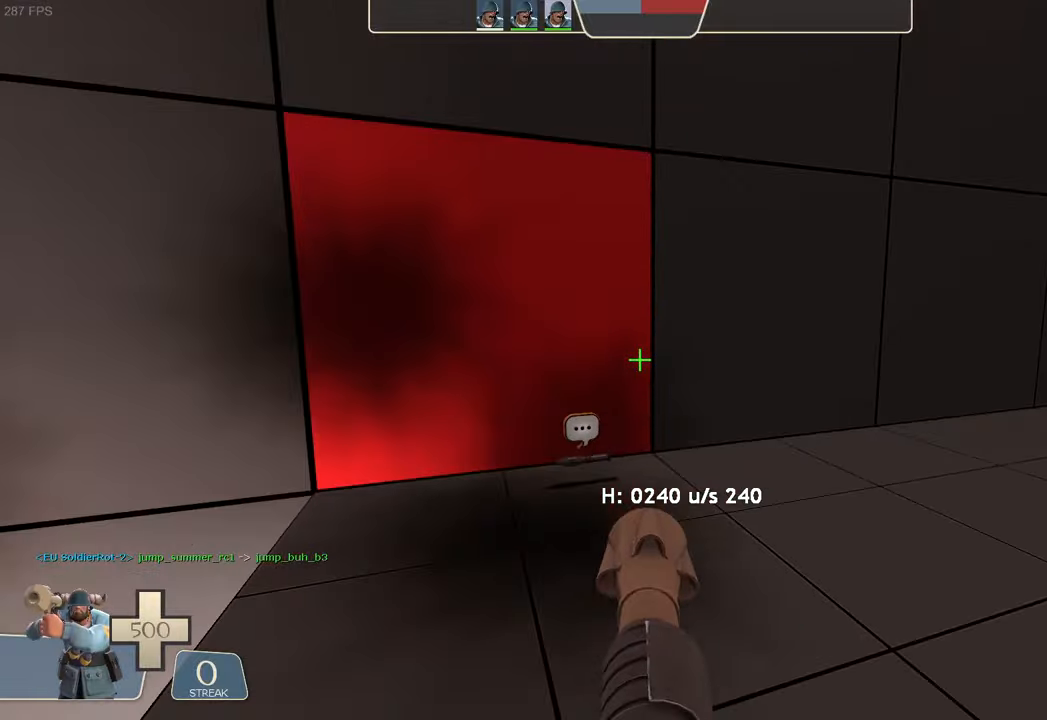
{"dt_ms": 500, "buttons": ["L2", "R2"], "left_stick": "left", "right_stick": "left", "events": [[34, "left_stick", "left"], [167, "left_stick", "down-left"], [184, "L2", "down"], [234, "R2", "down"], [284, "right_stick", "left"], [350, "left_stick", "left"]]}
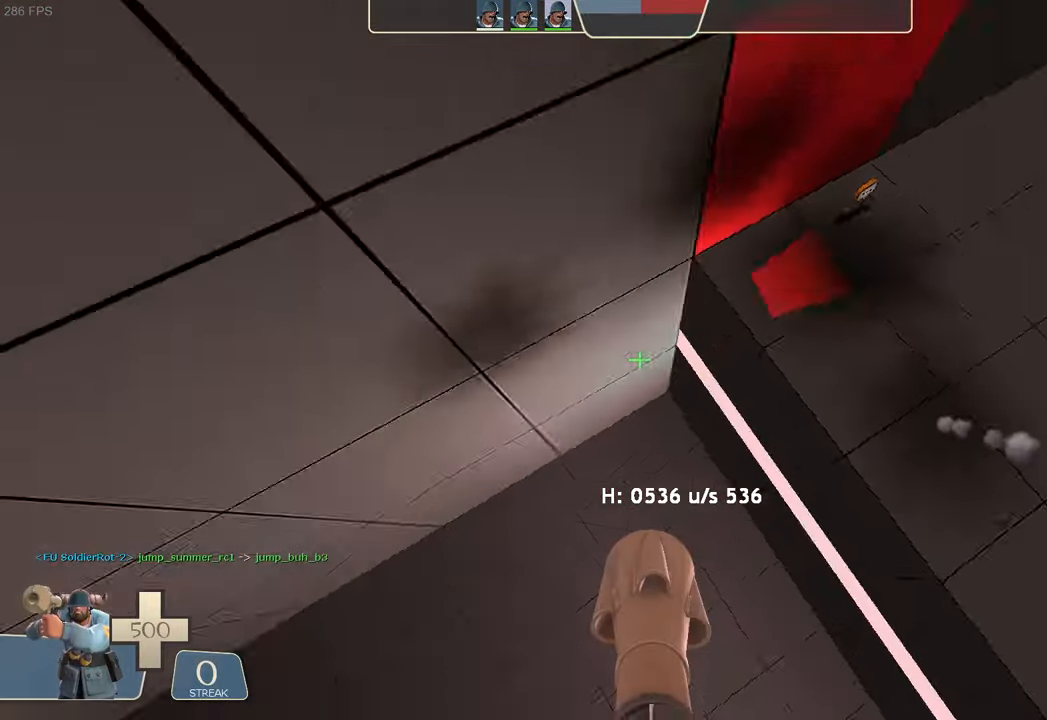
{"dt_ms": 500, "buttons": ["L2"], "left_stick": "left", "right_stick": "right", "events": [[134, "left_stick", "center"], [150, "R2", "up"], [167, "right_stick", "center"], [284, "right_stick", "right"], [300, "left_stick", "left"]]}
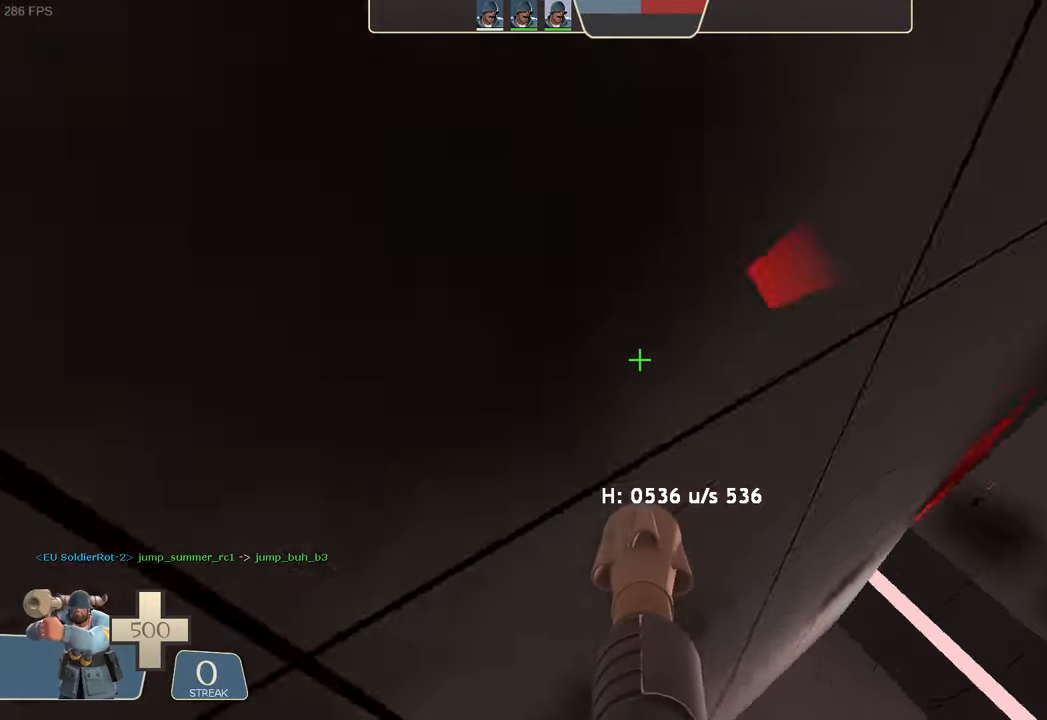
{"dt_ms": 1000, "buttons": ["L2", "R2"], "left_stick": "center", "right_stick": "center"}
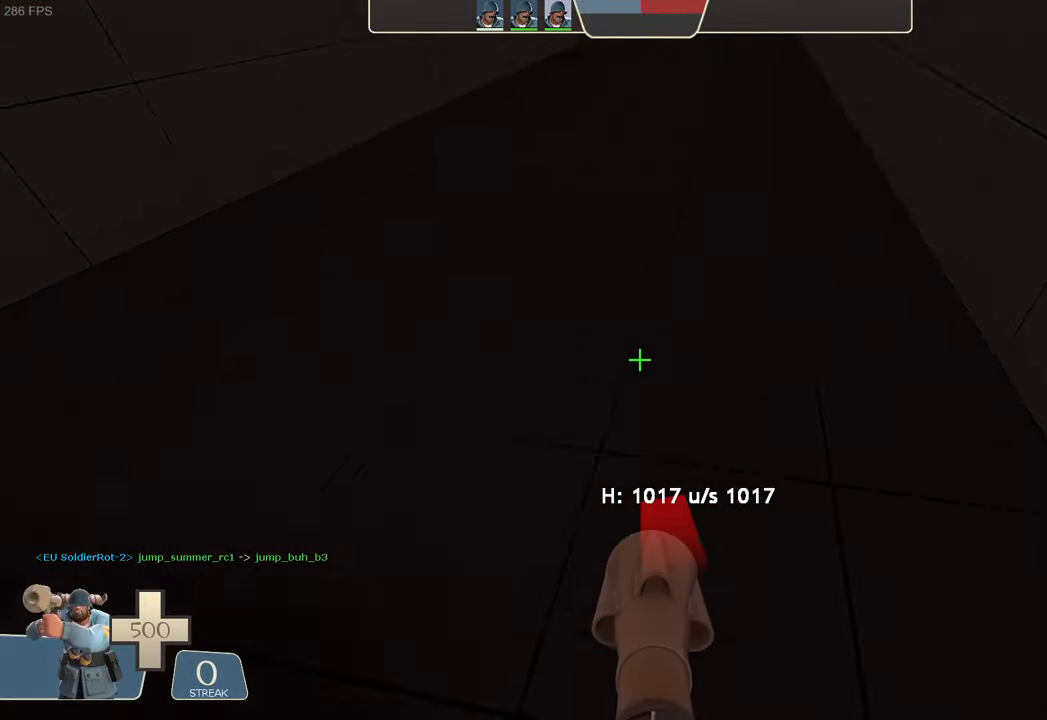
{"dt_ms": 500, "buttons": ["L2"], "left_stick": "center", "right_stick": "center", "events": [[450, "R2", "up"]]}
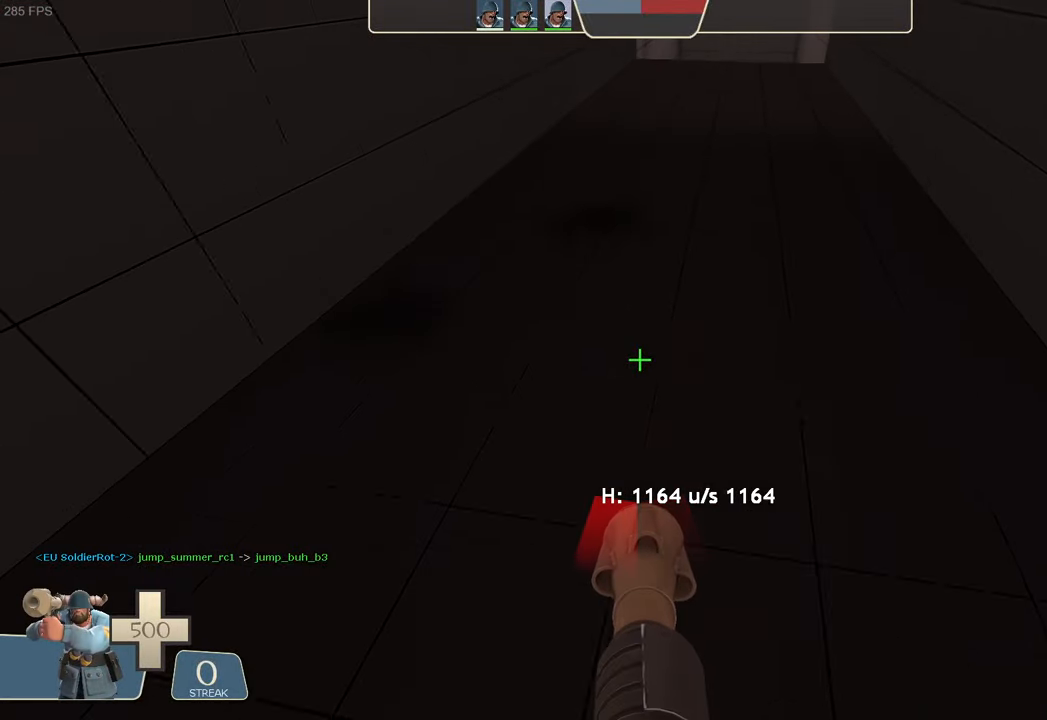
{"dt_ms": 500, "buttons": ["L2", "R1"], "left_stick": "center", "right_stick": "center", "events": [[50, "right_stick", "up"], [134, "left_stick", "right"], [184, "R2", "down"], [184, "right_stick", "down"], [334, "left_stick", "center"], [367, "R2", "up"], [434, "right_stick", "center"], [450, "R1", "down"]]}
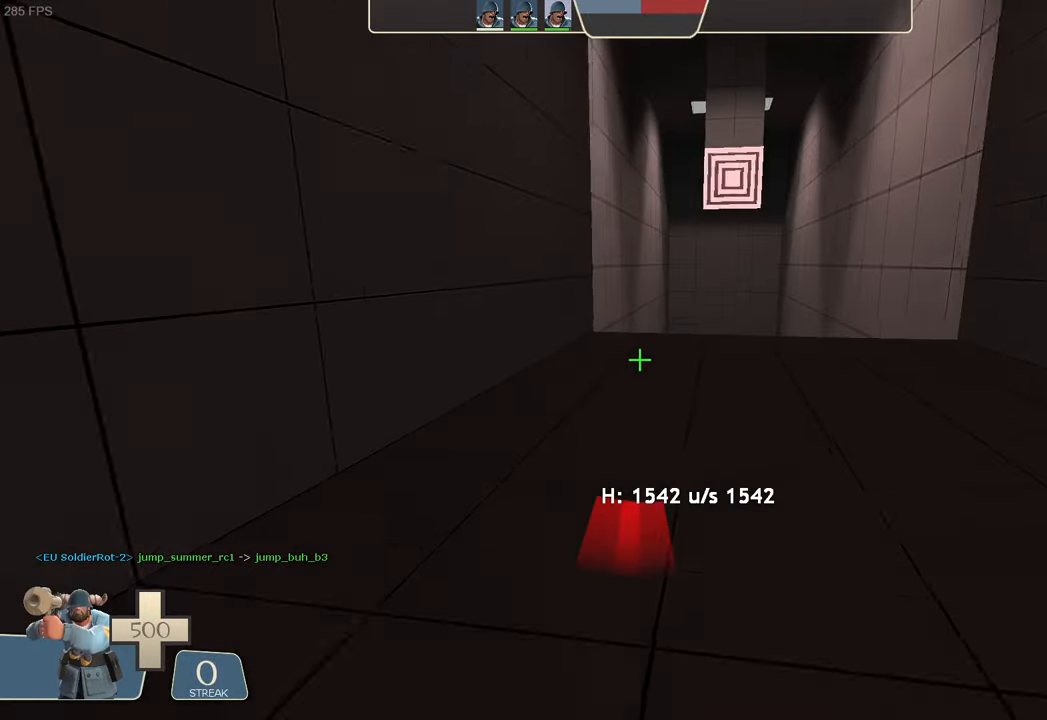
{"dt_ms": 500, "buttons": ["L2"], "left_stick": "center", "right_stick": "center", "events": [[67, "R1", "up"], [234, "left_stick", "right"], [250, "X", "down"], [300, "DPAD_UP", "down"], [334, "X", "up"], [334, "right_stick", "down-right"], [350, "DPAD_UP", "up"], [434, "left_stick", "center"], [450, "right_stick", "center"]]}
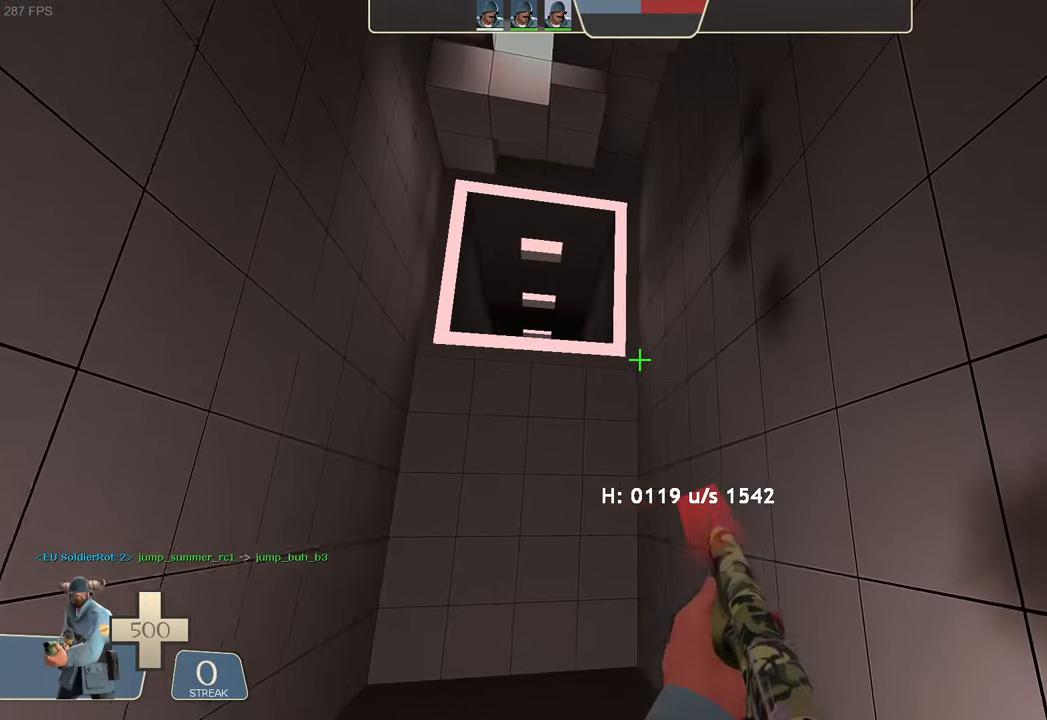
{"dt_ms": 500, "buttons": [], "left_stick": "center", "right_stick": "right", "events": [[67, "L2", "up"], [117, "A", "down"], [200, "A", "up"], [300, "left_stick", "down-left"], [367, "right_stick", "right"], [500, "left_stick", "center"]]}
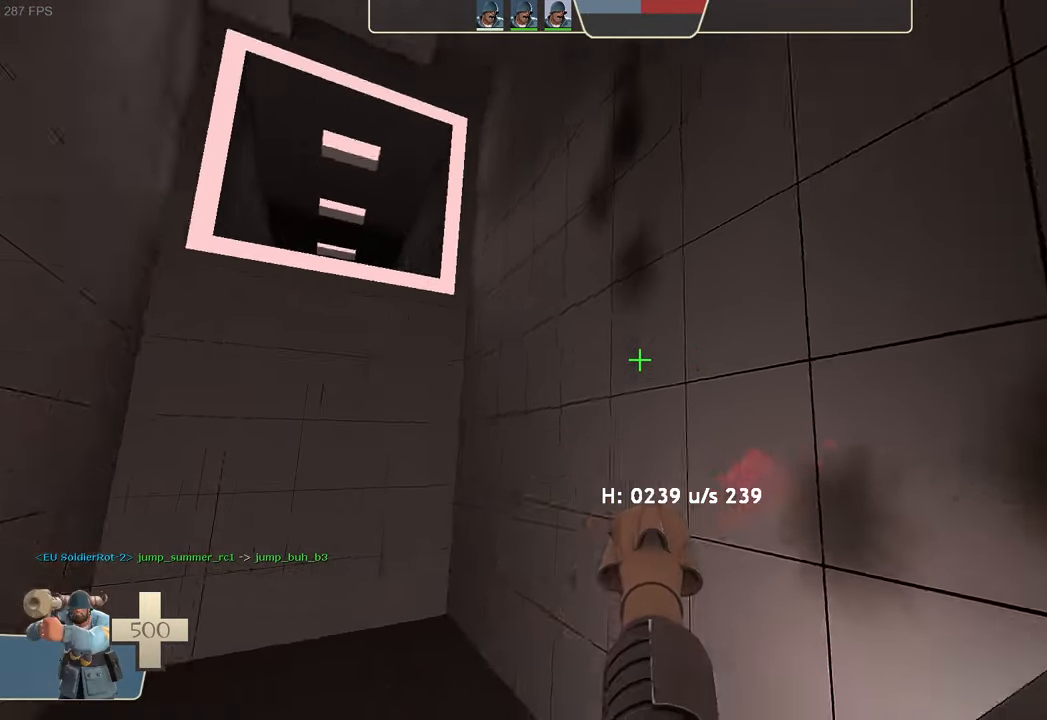
{"dt_ms": 500, "buttons": [], "left_stick": "center", "right_stick": "up-right", "events": [[84, "left_stick", "up-right"], [250, "left_stick", "center"], [317, "right_stick", "center"], [500, "right_stick", "up-right"]]}
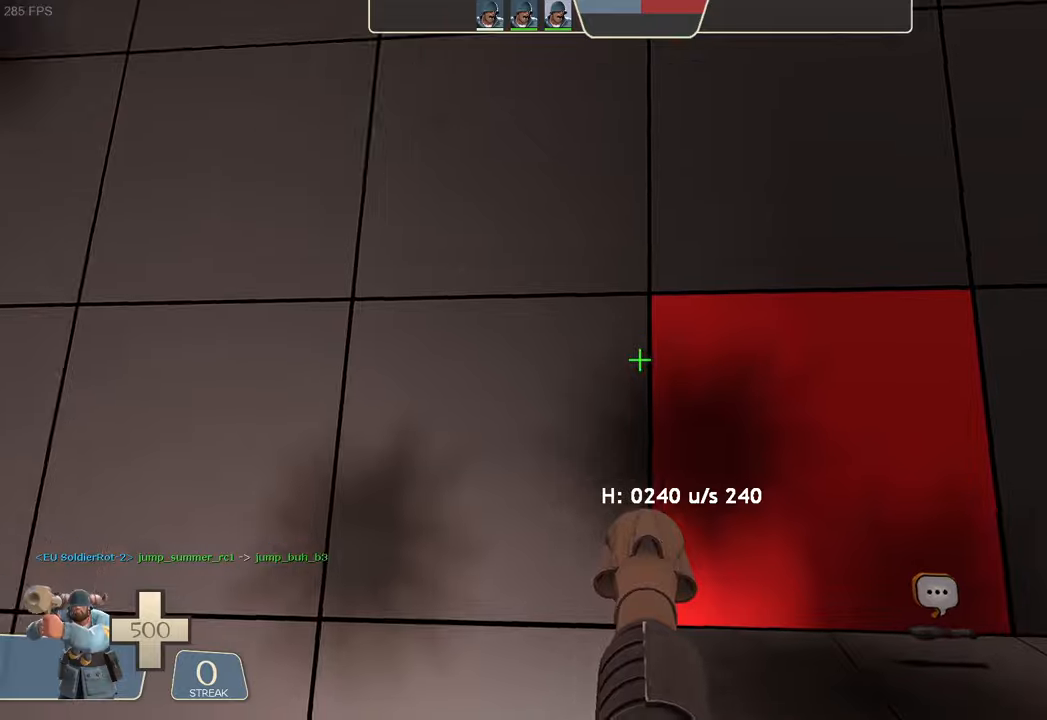
{"dt_ms": 500, "buttons": ["L2", "R2"], "left_stick": "left", "right_stick": "left"}
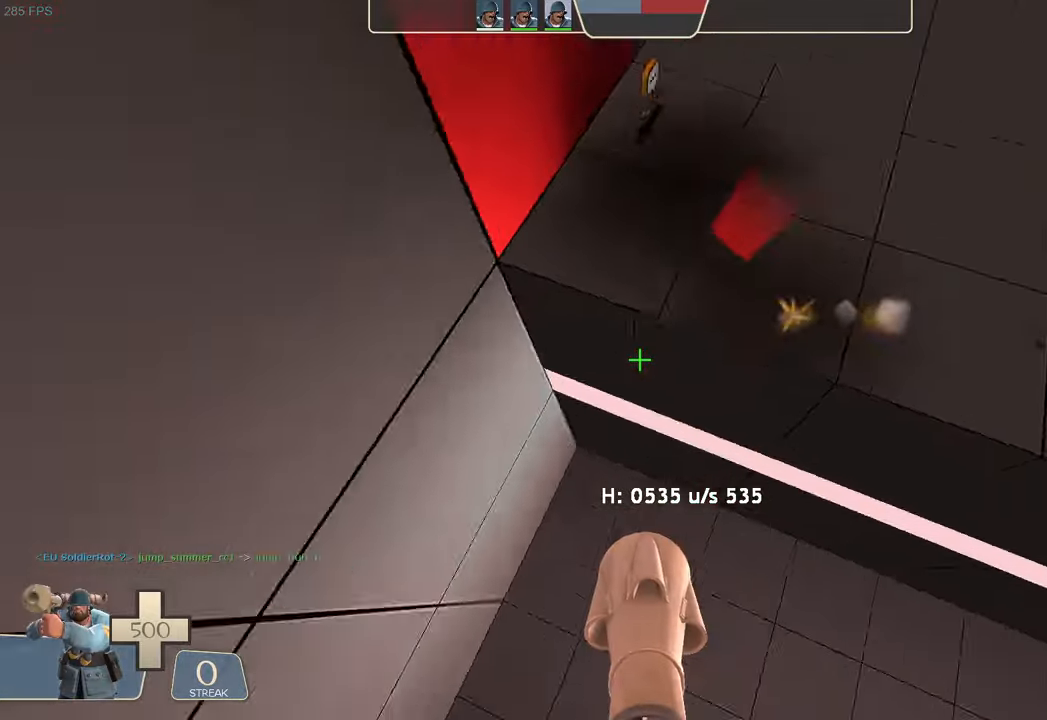
{"dt_ms": 500, "buttons": ["L2"], "left_stick": "left", "right_stick": "right", "events": [[216, "left_stick", "center"], [250, "R2", "up"], [333, "right_stick", "center"], [400, "right_stick", "right"], [416, "left_stick", "left"]]}
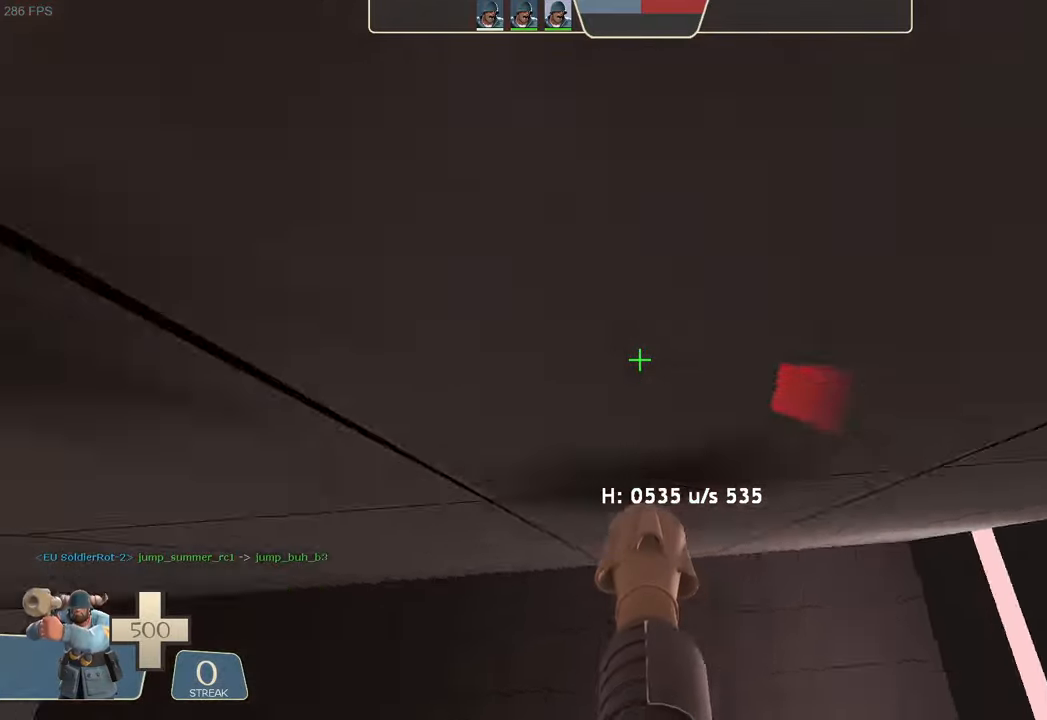
{"dt_ms": 500, "buttons": ["L2", "R2"], "left_stick": "center", "right_stick": "left", "events": [[133, "R2", "down"], [166, "right_stick", "left"], [483, "left_stick", "center"]]}
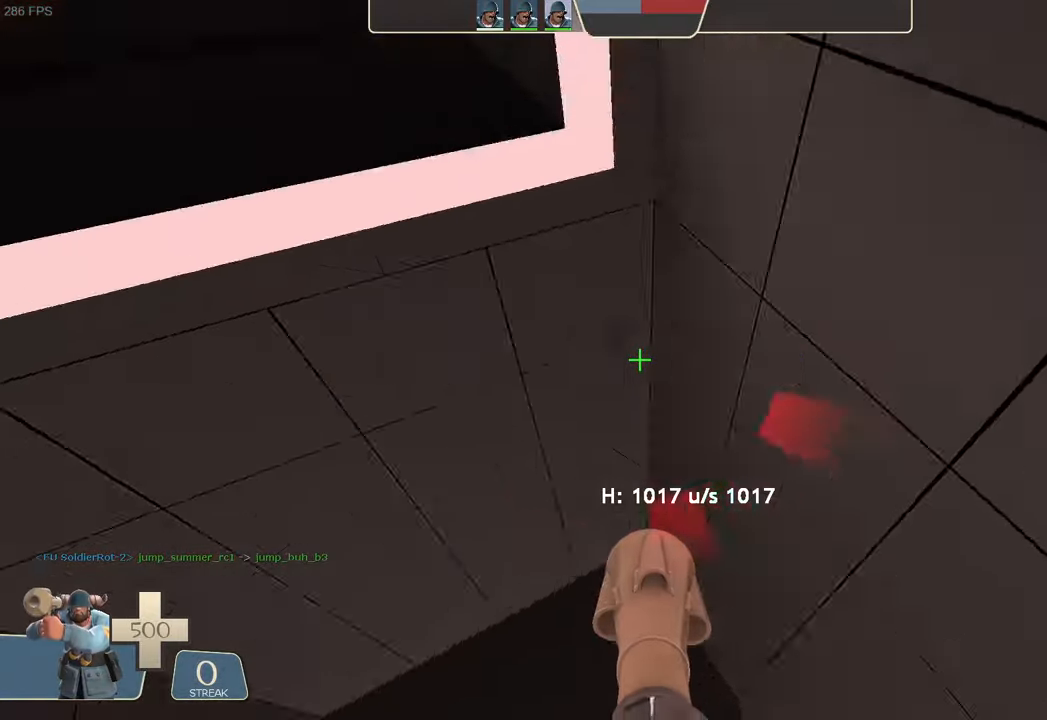
{"dt_ms": 500, "buttons": ["L2", "R2"], "left_stick": "right", "right_stick": "down-right", "events": [[50, "left_stick", "up-right"], [150, "left_stick", "center"], [150, "right_stick", "center"], [166, "R2", "up"], [200, "DPAD_DOWN", "down"], [200, "left_stick", "right"], [216, "DPAD_DOWN", "up"], [383, "right_stick", "up-right"], [483, "right_stick", "down-right"], [500, "R2", "down"]]}
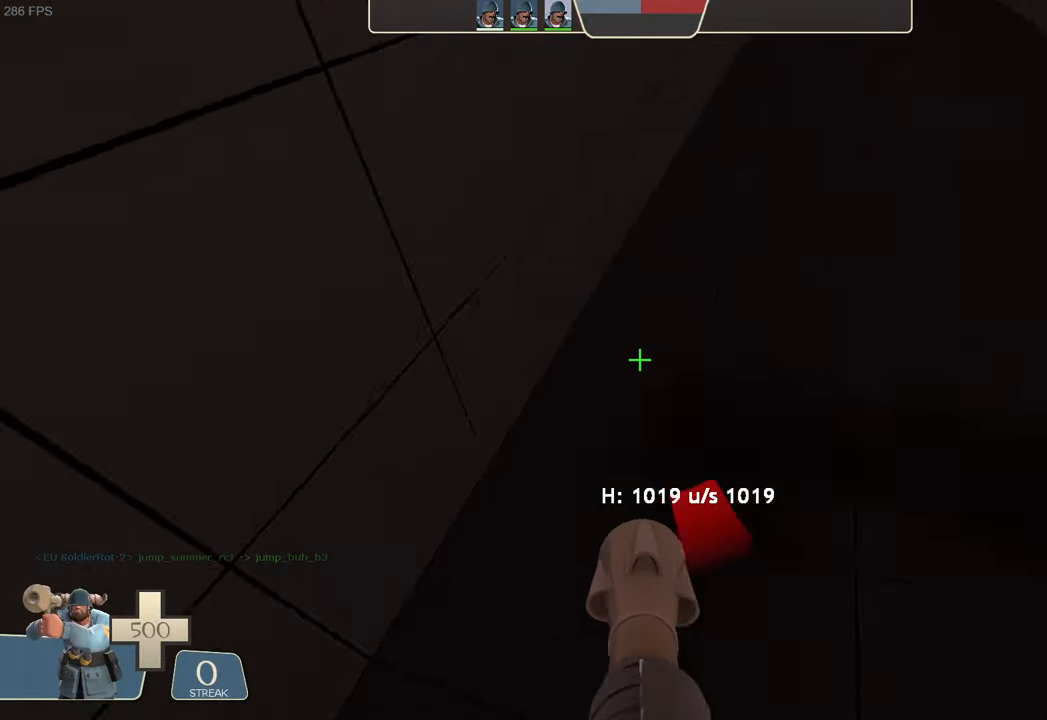
{"dt_ms": 500, "buttons": ["L2", "R2"], "left_stick": "center", "right_stick": "center", "events": [[50, "right_stick", "down"], [200, "left_stick", "center"], [200, "right_stick", "center"]]}
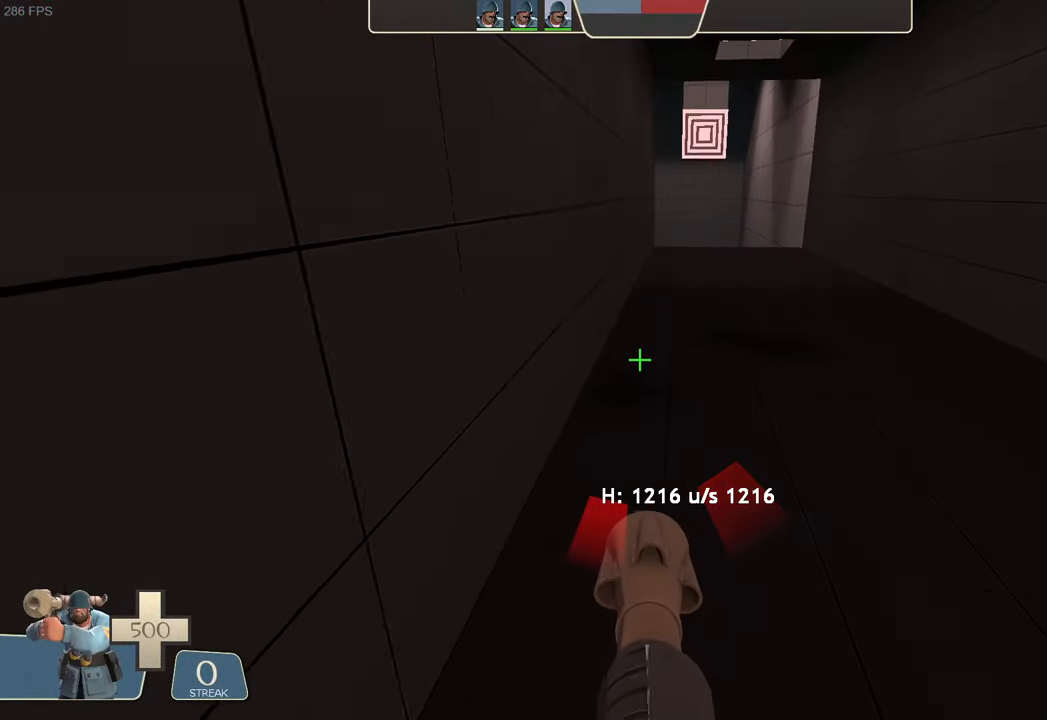
{"dt_ms": 500, "buttons": ["L2", "R2"], "left_stick": "center", "right_stick": "down"}
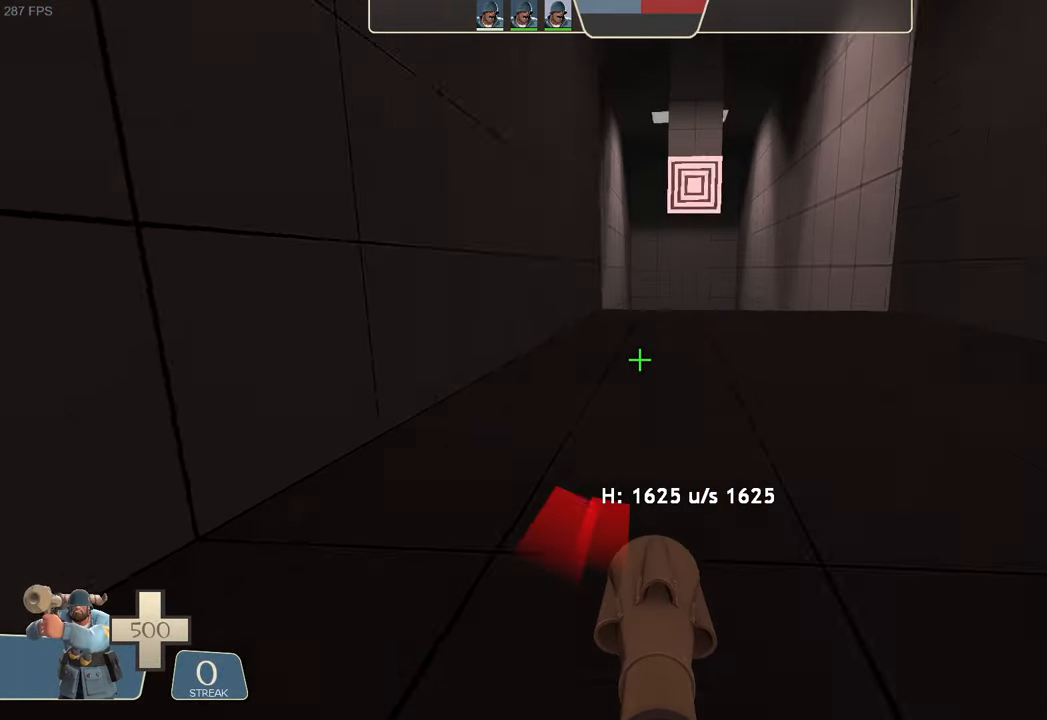
{"dt_ms": 500, "buttons": ["L2"], "left_stick": "center", "right_stick": "center", "events": [[33, "right_stick", "center"], [100, "R2", "up"], [200, "R1", "down"], [283, "R1", "up"], [400, "A", "down"], [466, "A", "up"]]}
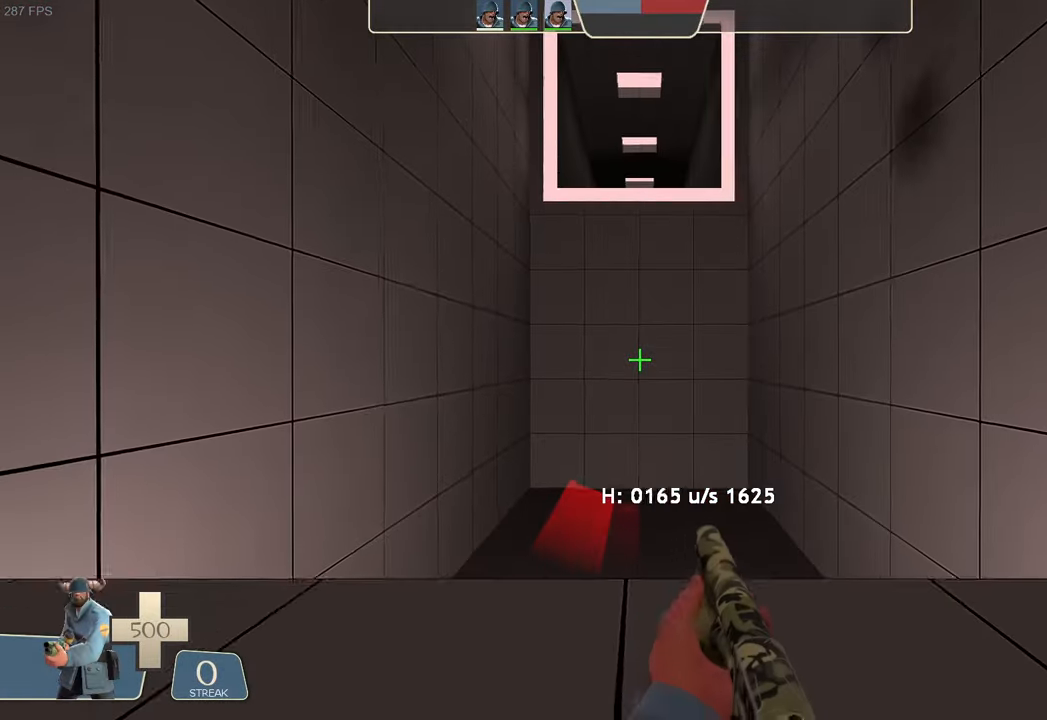
{"dt_ms": 500, "buttons": ["R1"], "left_stick": "left", "right_stick": "right"}
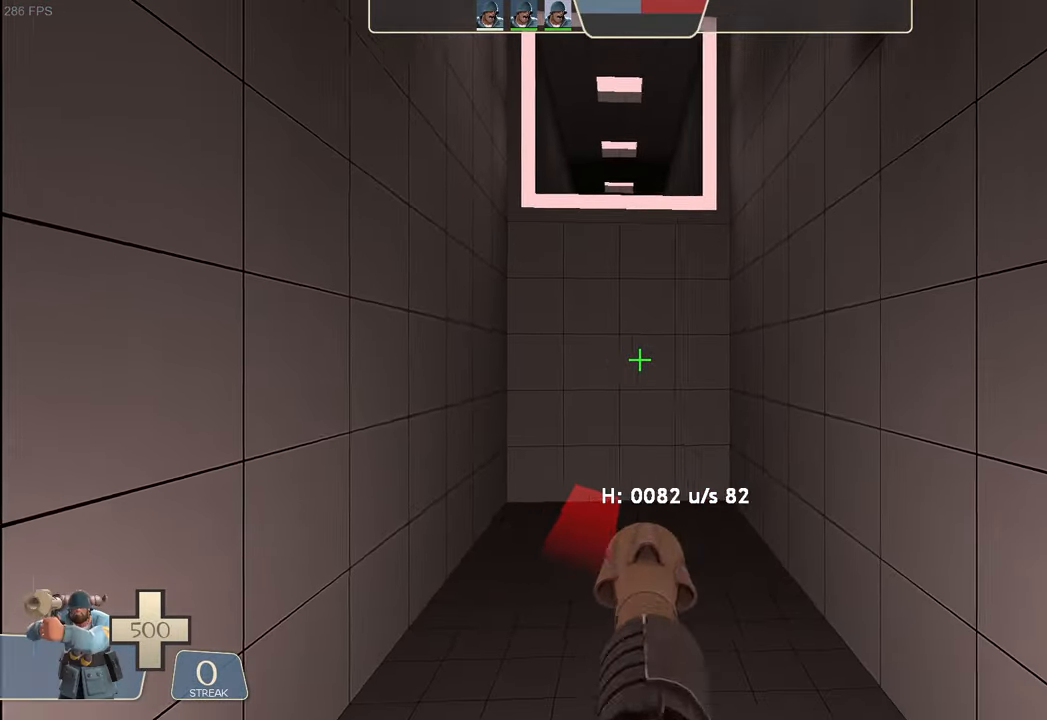
{"dt_ms": 500, "buttons": [], "left_stick": "center", "right_stick": "center", "events": [[16, "R1", "up"], [100, "left_stick", "up-right"], [383, "right_stick", "center"], [433, "left_stick", "center"]]}
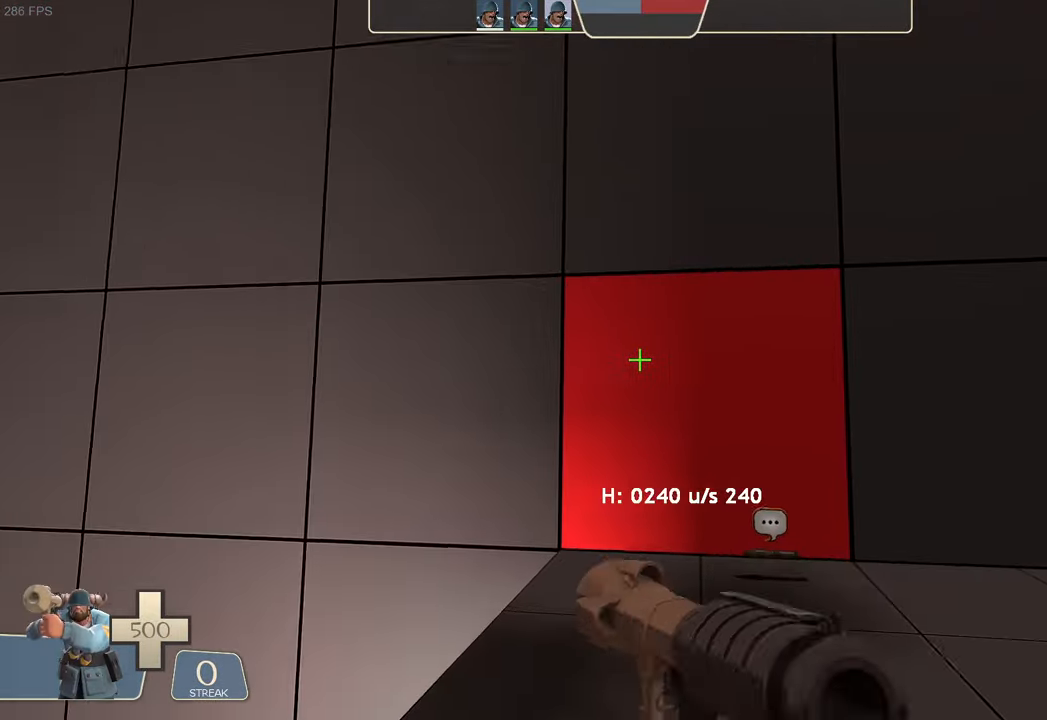
{"dt_ms": 500, "buttons": ["L2"], "left_stick": "left", "right_stick": "up-right", "events": [[100, "left_stick", "up"], [166, "left_stick", "center"], [216, "right_stick", "up-right"], [300, "left_stick", "up-left"], [350, "left_stick", "left"], [483, "L2", "down"]]}
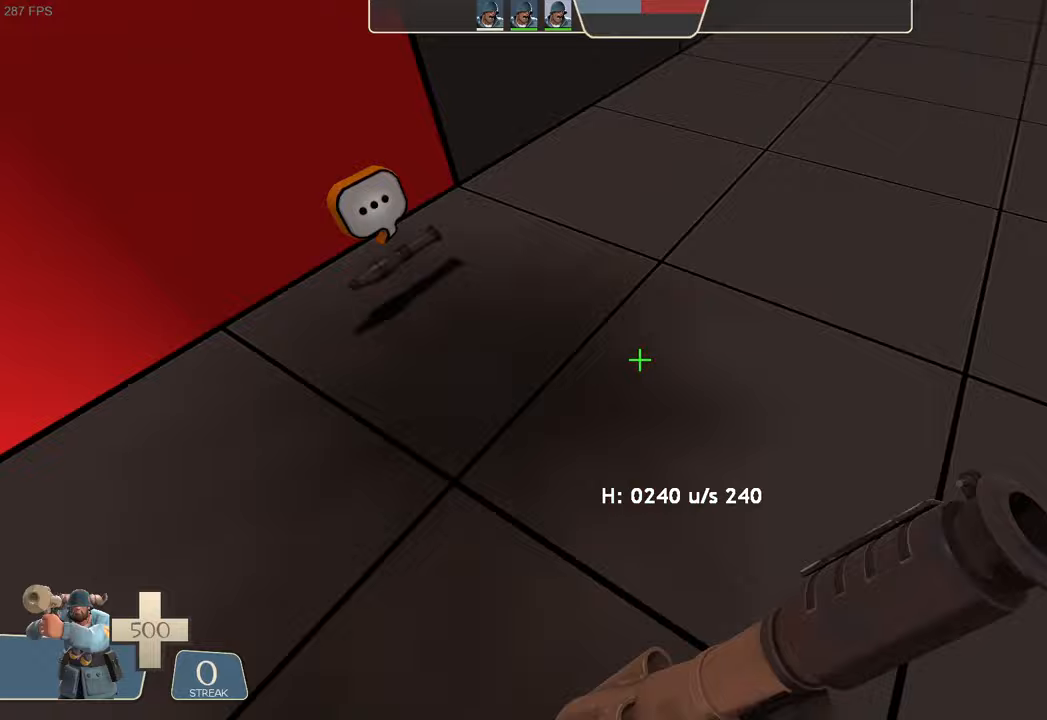
{"dt_ms": 500, "buttons": ["L2"], "left_stick": "center", "right_stick": "center", "events": [[67, "R2", "down"], [100, "right_stick", "left"], [417, "left_stick", "center"], [450, "R2", "up"], [500, "right_stick", "center"]]}
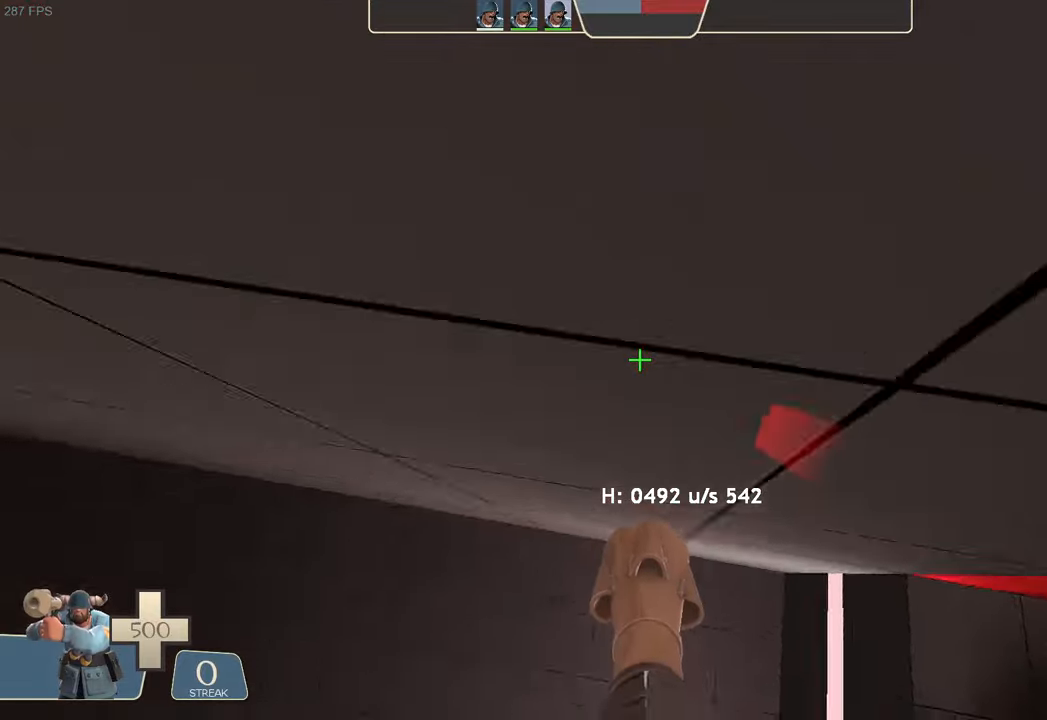
{"dt_ms": 500, "buttons": ["L2", "R2"], "left_stick": "left", "right_stick": "down-left", "events": [[100, "right_stick", "right"], [150, "left_stick", "left"], [350, "R2", "down"], [367, "right_stick", "down-left"]]}
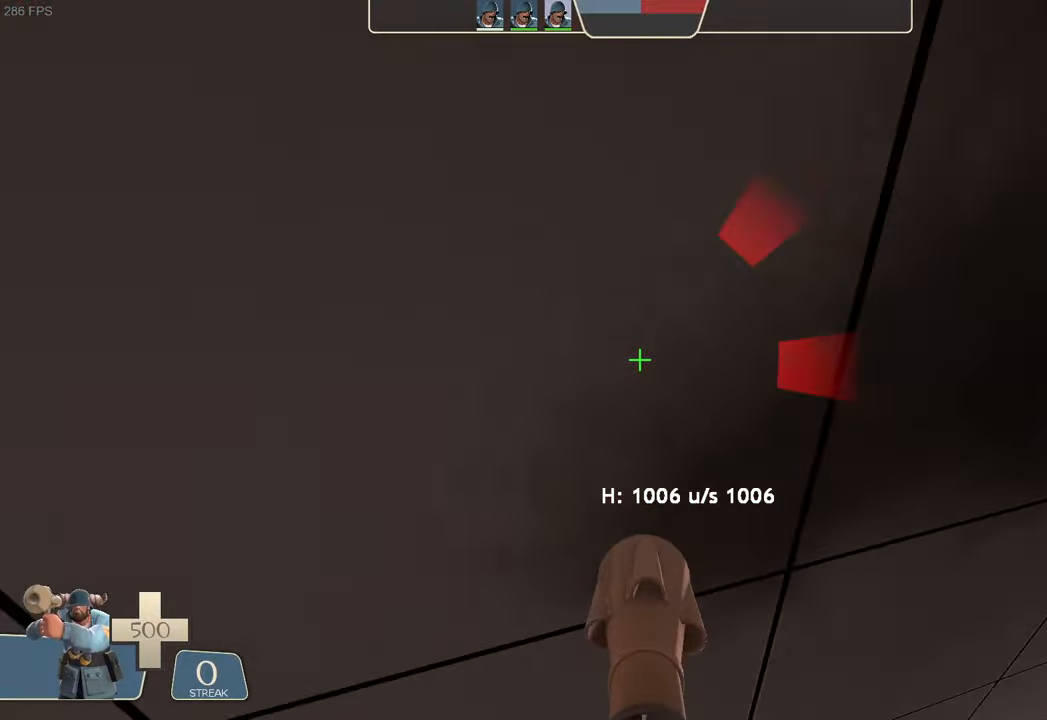
{"dt_ms": 500, "buttons": ["L2"], "left_stick": "right", "right_stick": "center"}
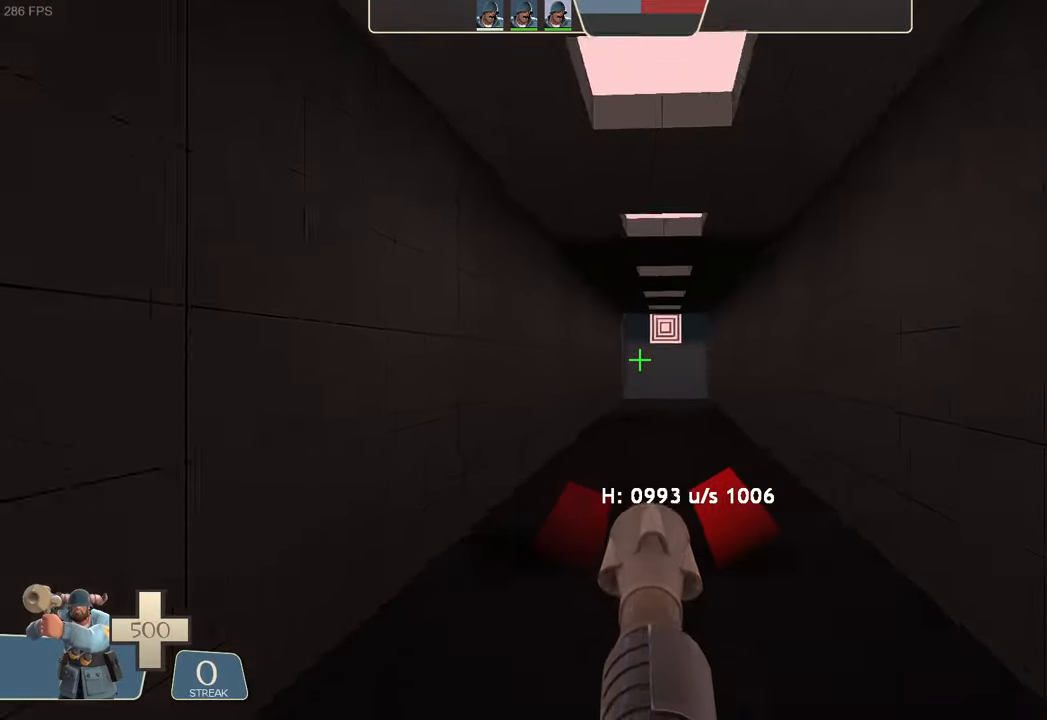
{"dt_ms": 500, "buttons": ["L2", "R2"], "left_stick": "center", "right_stick": "down", "events": [[133, "right_stick", "up"], [267, "left_stick", "center"], [333, "R2", "down"], [350, "right_stick", "center"], [383, "left_stick", "right"], [433, "right_stick", "down"], [450, "left_stick", "center"]]}
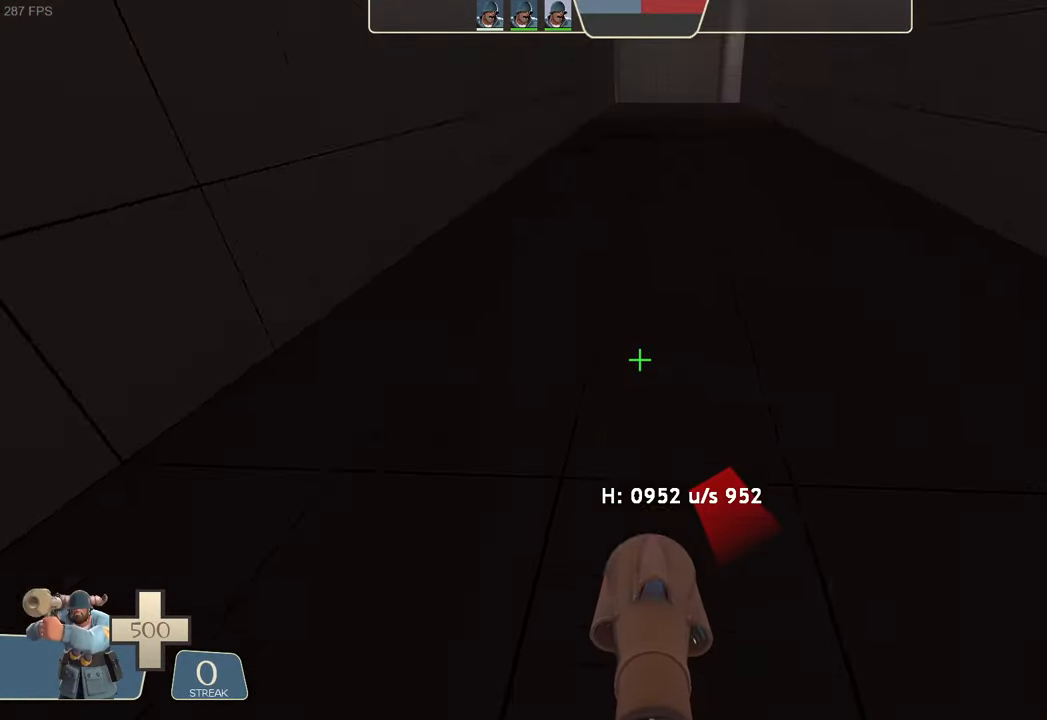
{"dt_ms": 500, "buttons": ["L2", "R2"], "left_stick": "center", "right_stick": "up", "events": [[133, "right_stick", "center"], [467, "right_stick", "up"]]}
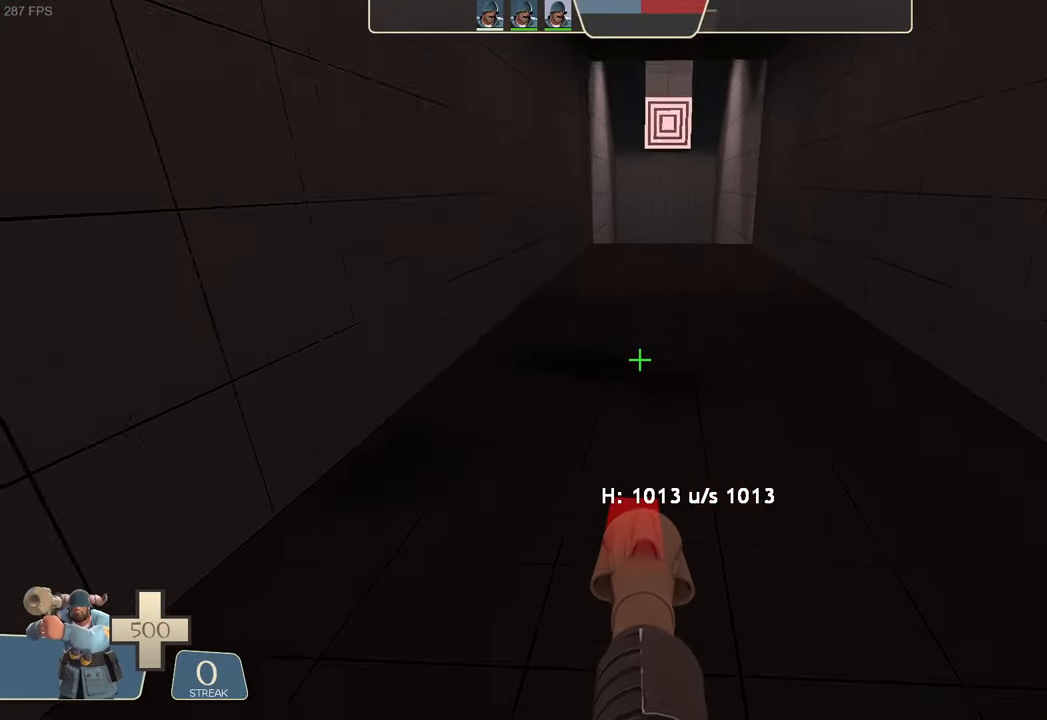
{"dt_ms": 500, "buttons": ["L2"], "left_stick": "right", "right_stick": "center", "events": [[167, "right_stick", "center"], [217, "right_stick", "down"], [333, "right_stick", "center"], [367, "R2", "up"], [450, "left_stick", "right"]]}
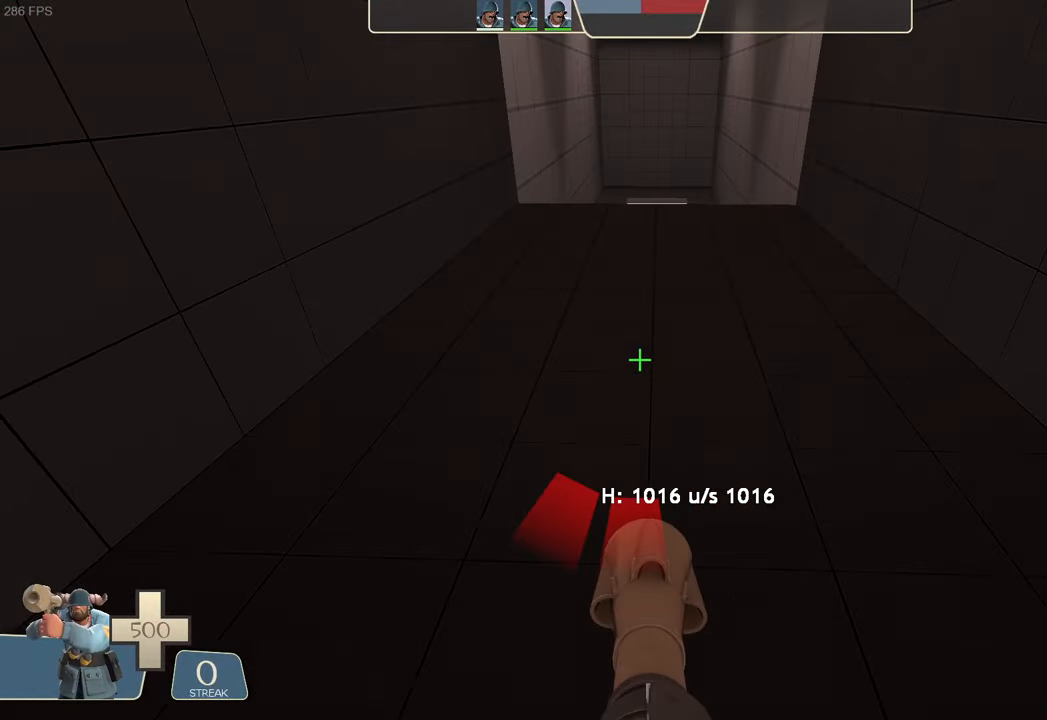
{"dt_ms": 500, "buttons": ["L2", "R2"], "left_stick": "center", "right_stick": "down", "events": [[100, "left_stick", "center"], [233, "right_stick", "up"], [250, "left_stick", "down"], [367, "left_stick", "center"], [450, "right_stick", "center"], [500, "R2", "down"], [500, "right_stick", "down"]]}
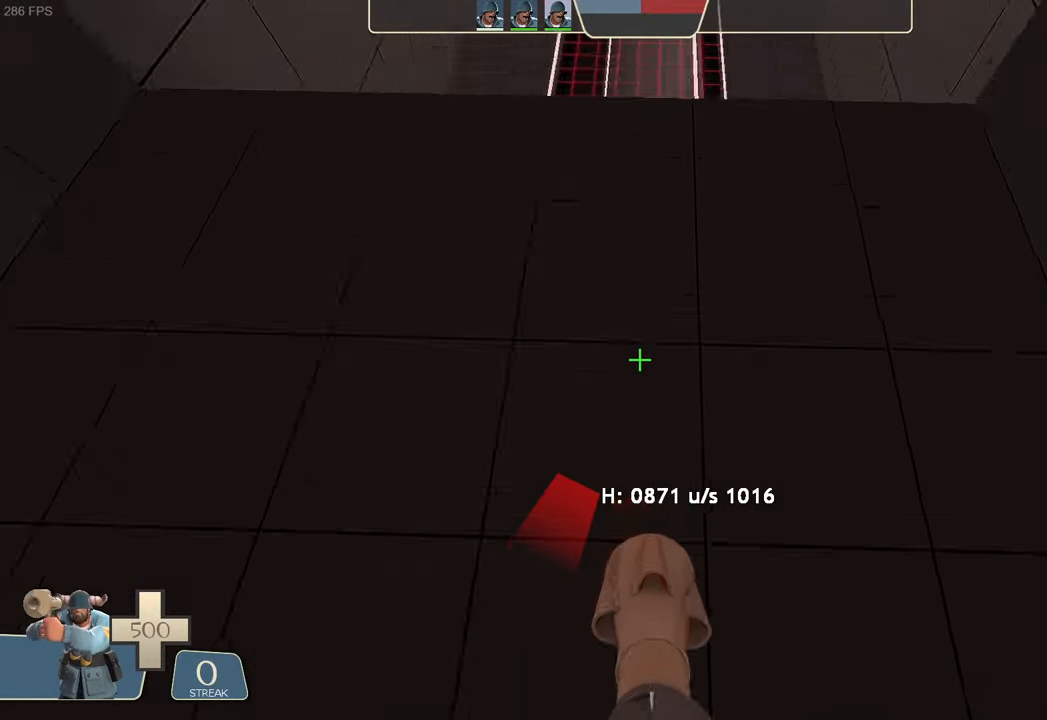
{"dt_ms": 500, "buttons": ["L2"], "left_stick": "center", "right_stick": "center", "events": [[217, "R2", "up"], [267, "right_stick", "center"], [300, "R1", "down"], [400, "R1", "up"]]}
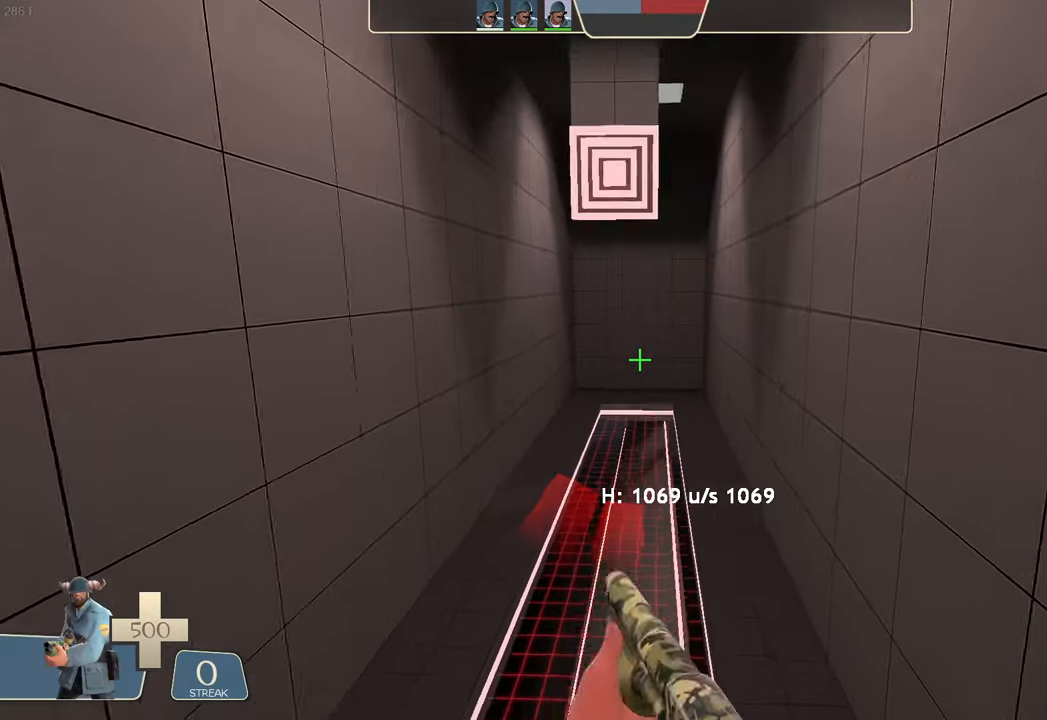
{"dt_ms": 500, "buttons": ["L2"], "left_stick": "left", "right_stick": "up-left", "events": [[83, "left_stick", "left"], [83, "right_stick", "down"], [200, "left_stick", "center"], [267, "right_stick", "center"], [283, "R2", "down"], [350, "left_stick", "left"], [417, "right_stick", "up-left"], [450, "R2", "up"]]}
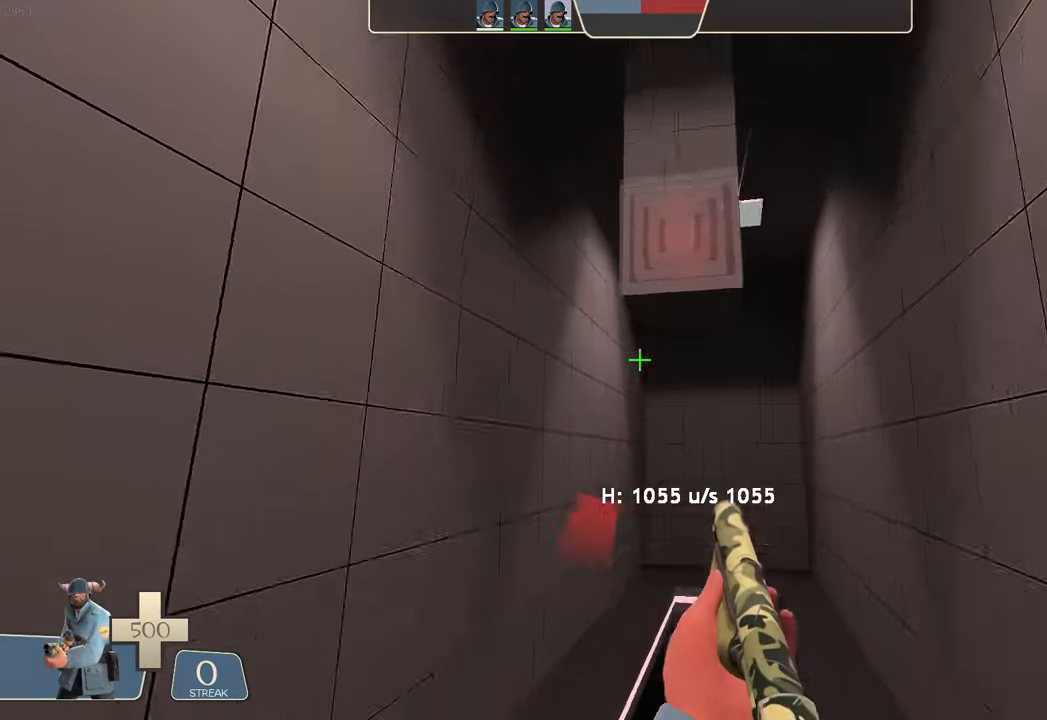
{"dt_ms": 500, "buttons": ["L2"], "left_stick": "center", "right_stick": "center", "events": [[50, "left_stick", "center"], [217, "right_stick", "center"]]}